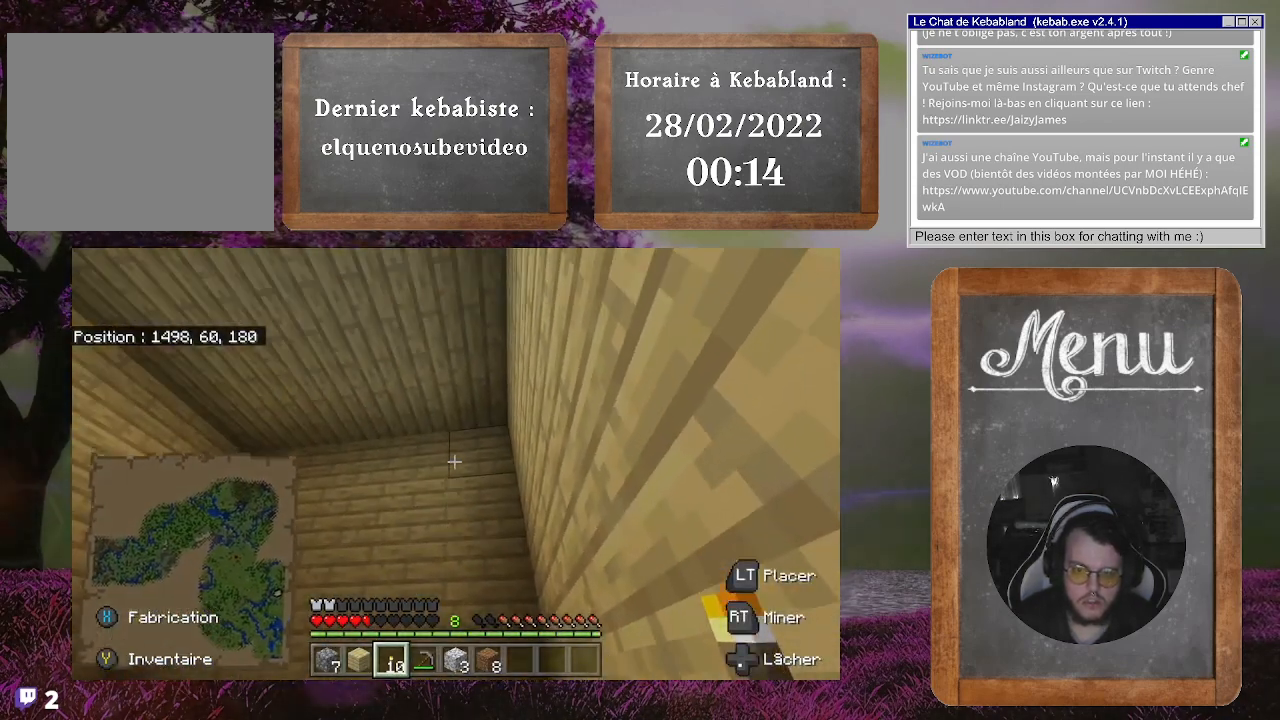
Gameplay with a controller (Xbox layout); each line is a JSON object with the inputs held at the frame after it. "events" lists button and stick changes between this image and that frame as [ms after this image, input, new state], when the widget could be followed in between. Not read: L3.
{"buttons": [], "left_stick": "center", "right_stick": "center", "events": []}
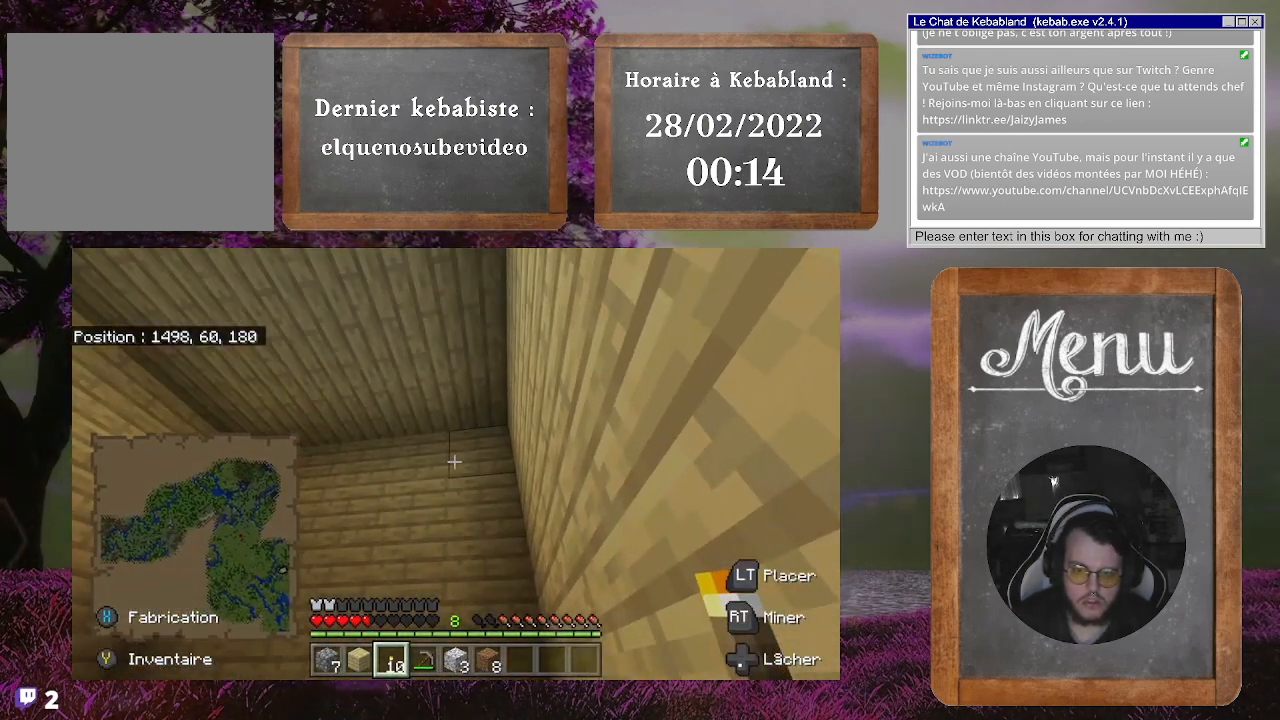
{"buttons": [], "left_stick": "center", "right_stick": "left", "events": [[233, "right_stick", "left"], [300, "left_stick", "up"], [500, "left_stick", "center"]]}
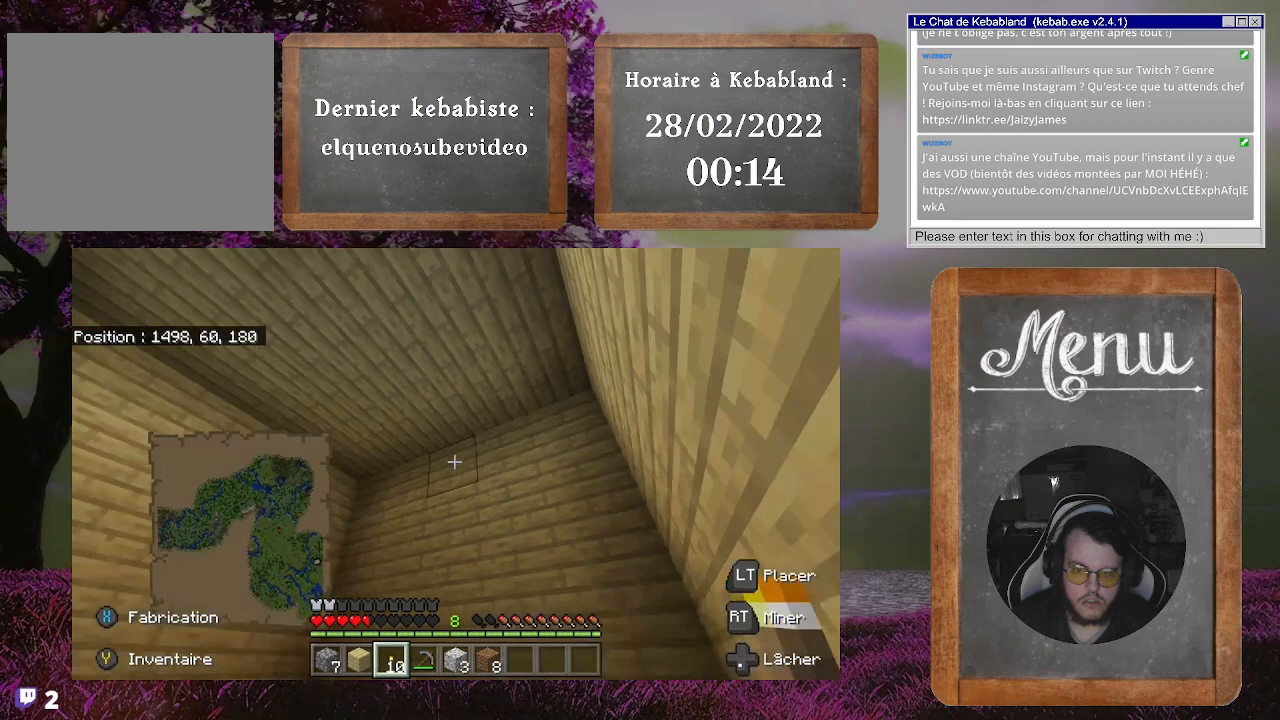
{"buttons": [], "left_stick": "right", "right_stick": "left", "events": [[133, "right_stick", "center"], [300, "left_stick", "right"], [300, "right_stick", "left"]]}
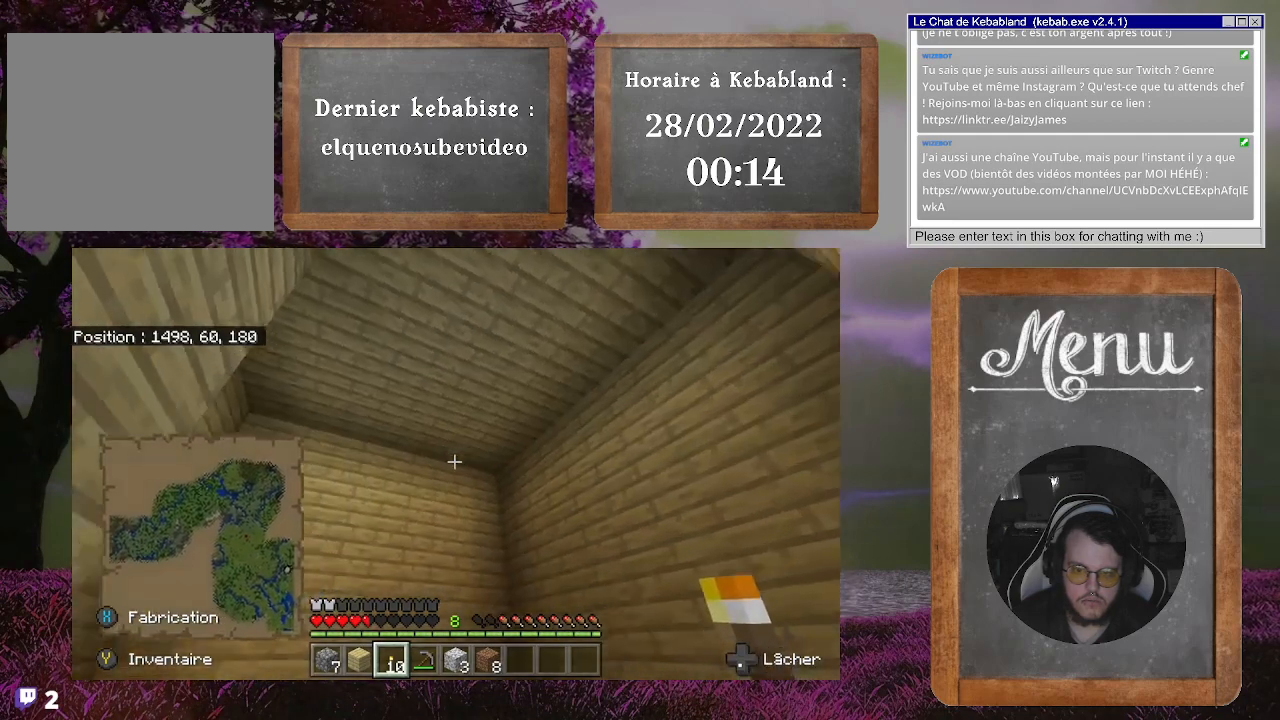
{"buttons": [], "left_stick": "center", "right_stick": "center", "events": [[233, "left_stick", "center"], [300, "right_stick", "center"]]}
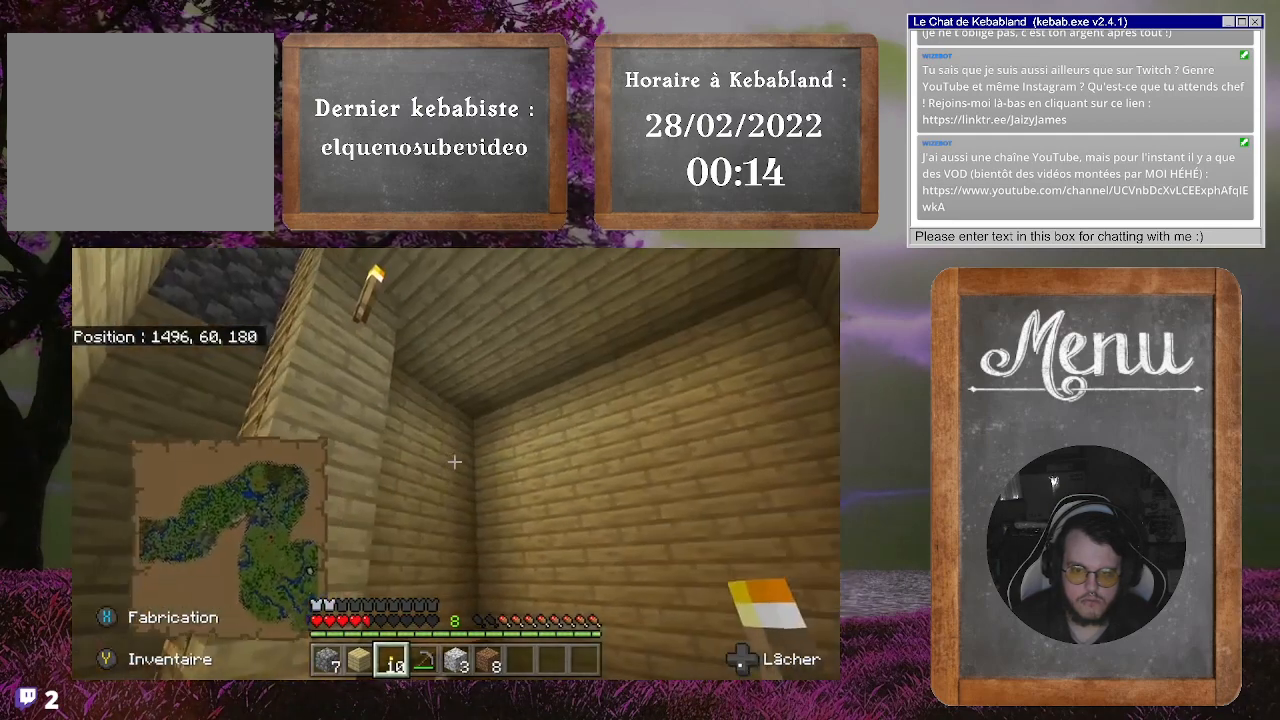
{"buttons": [], "left_stick": "up", "right_stick": "center", "events": [[367, "right_stick", "up"], [433, "left_stick", "up"], [500, "right_stick", "center"]]}
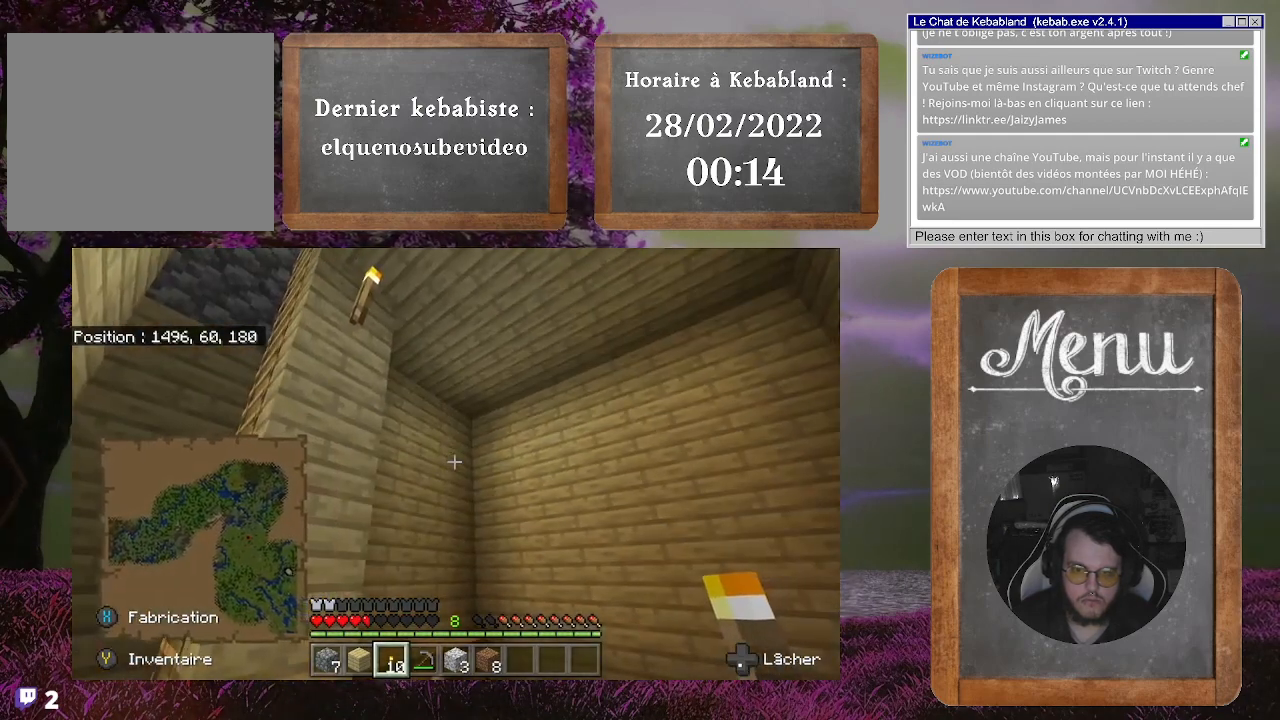
{"buttons": [], "left_stick": "center", "right_stick": "center", "events": [[67, "left_stick", "up-right"], [167, "left_stick", "center"], [200, "right_stick", "up"], [267, "right_stick", "center"]]}
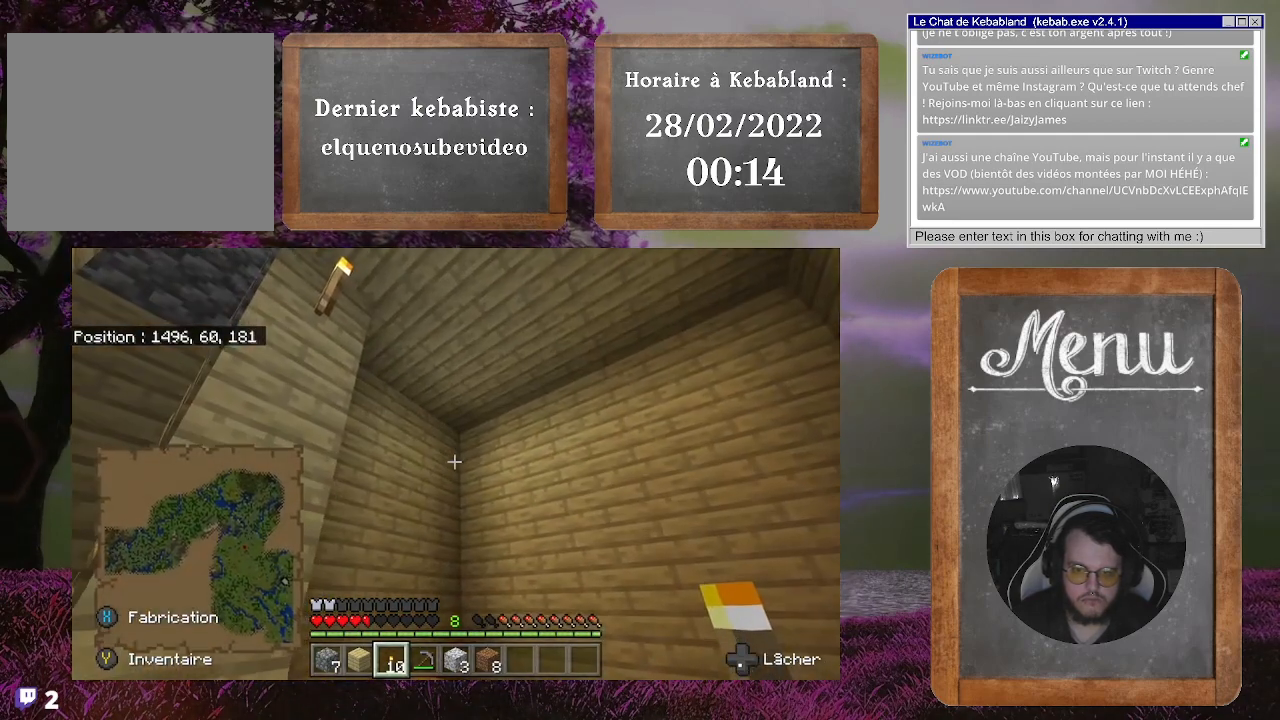
{"buttons": [], "left_stick": "center", "right_stick": "up-left", "events": [[33, "left_stick", "up"], [33, "right_stick", "up"], [200, "right_stick", "center"], [233, "left_stick", "center"], [367, "right_stick", "up"], [467, "right_stick", "up-left"]]}
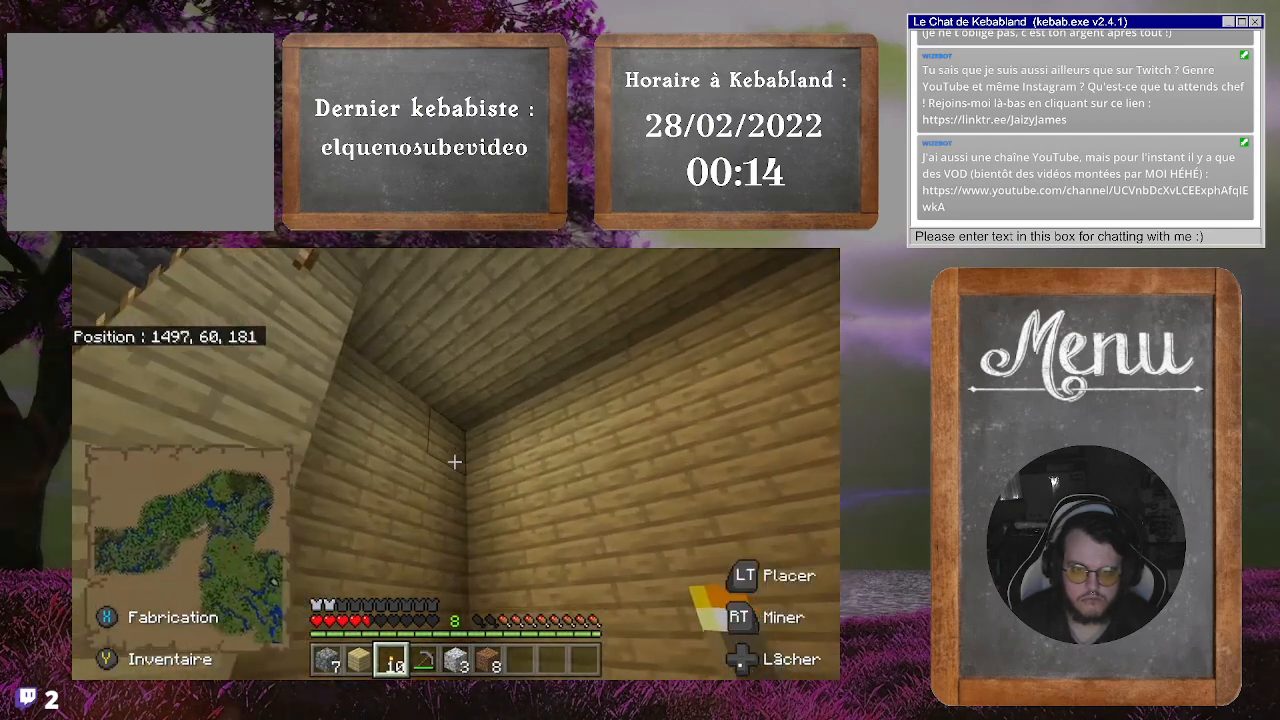
{"buttons": [], "left_stick": "center", "right_stick": "center", "events": [[67, "right_stick", "center"], [233, "right_stick", "right"], [367, "left_stick", "up-left"], [467, "right_stick", "center"], [500, "left_stick", "center"]]}
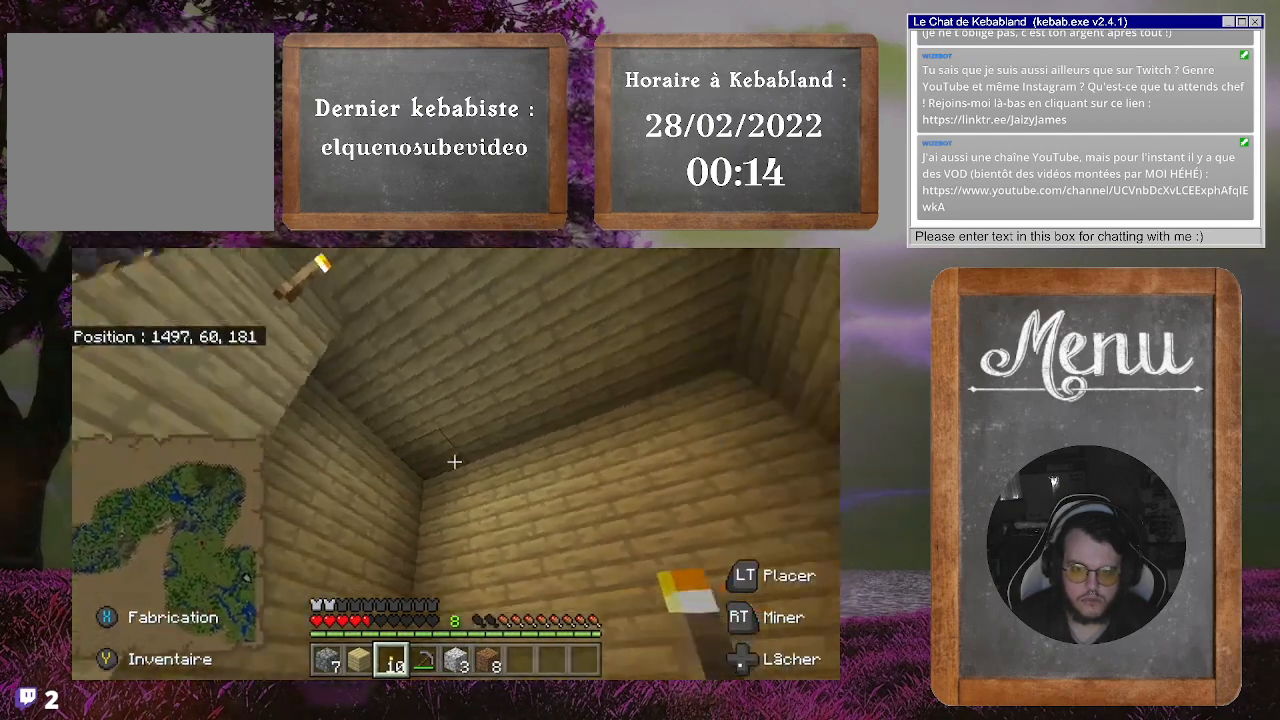
{"buttons": [], "left_stick": "center", "right_stick": "center", "events": [[167, "right_stick", "left"], [367, "right_stick", "center"]]}
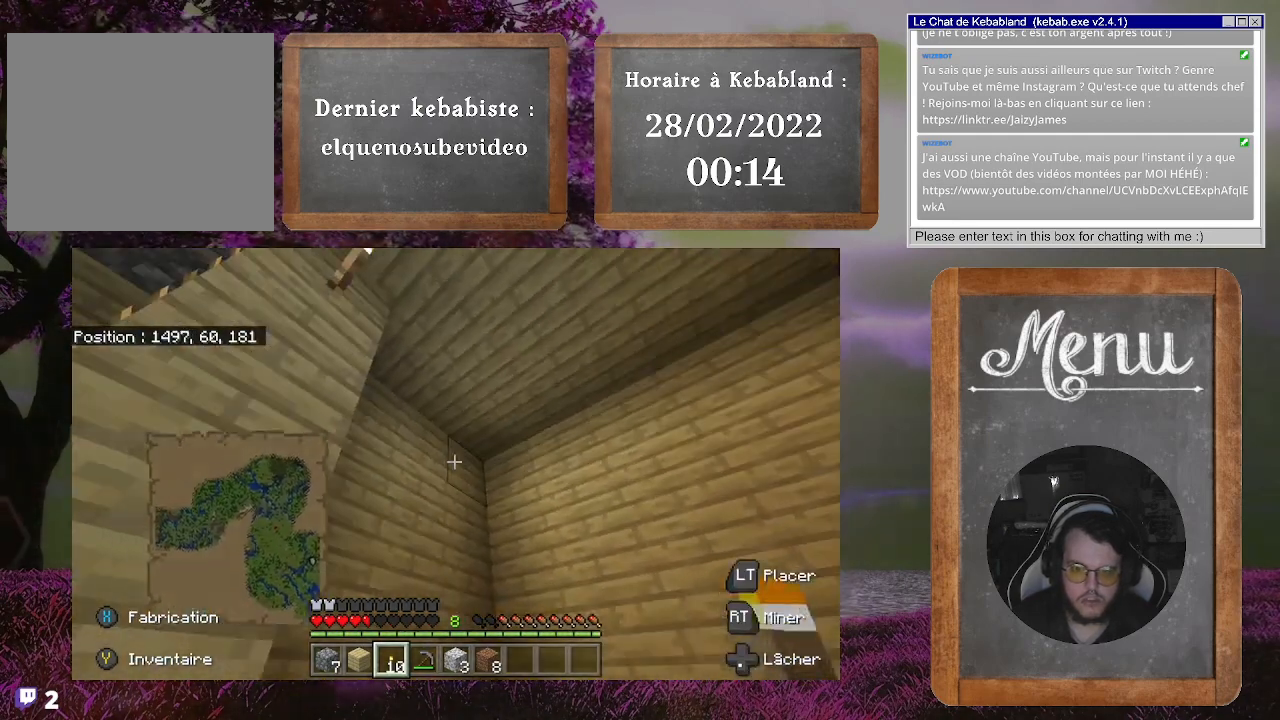
{"buttons": [], "left_stick": "up-left", "right_stick": "right", "events": [[67, "right_stick", "down-left"], [133, "right_stick", "center"], [300, "L2", "down"], [400, "L2", "up"], [400, "right_stick", "right"], [500, "left_stick", "up-left"]]}
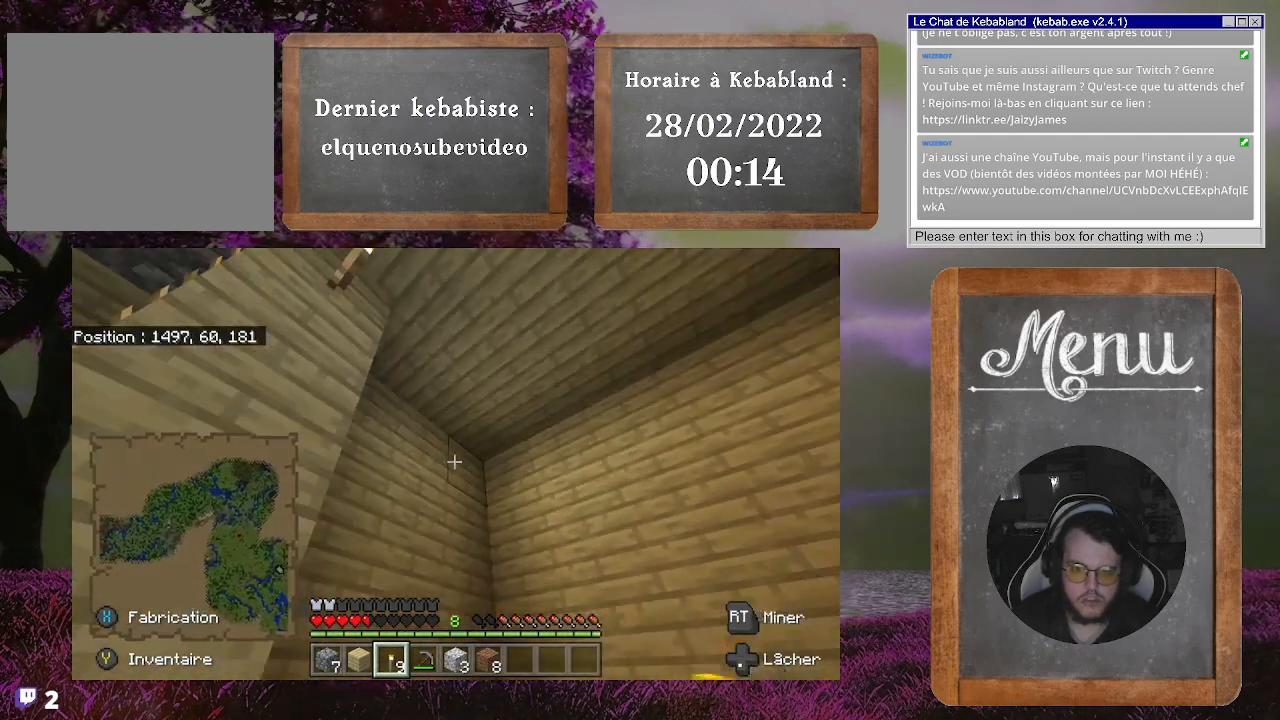
{"buttons": [], "left_stick": "center", "right_stick": "right", "events": [[333, "left_stick", "center"], [333, "right_stick", "center"], [500, "right_stick", "right"]]}
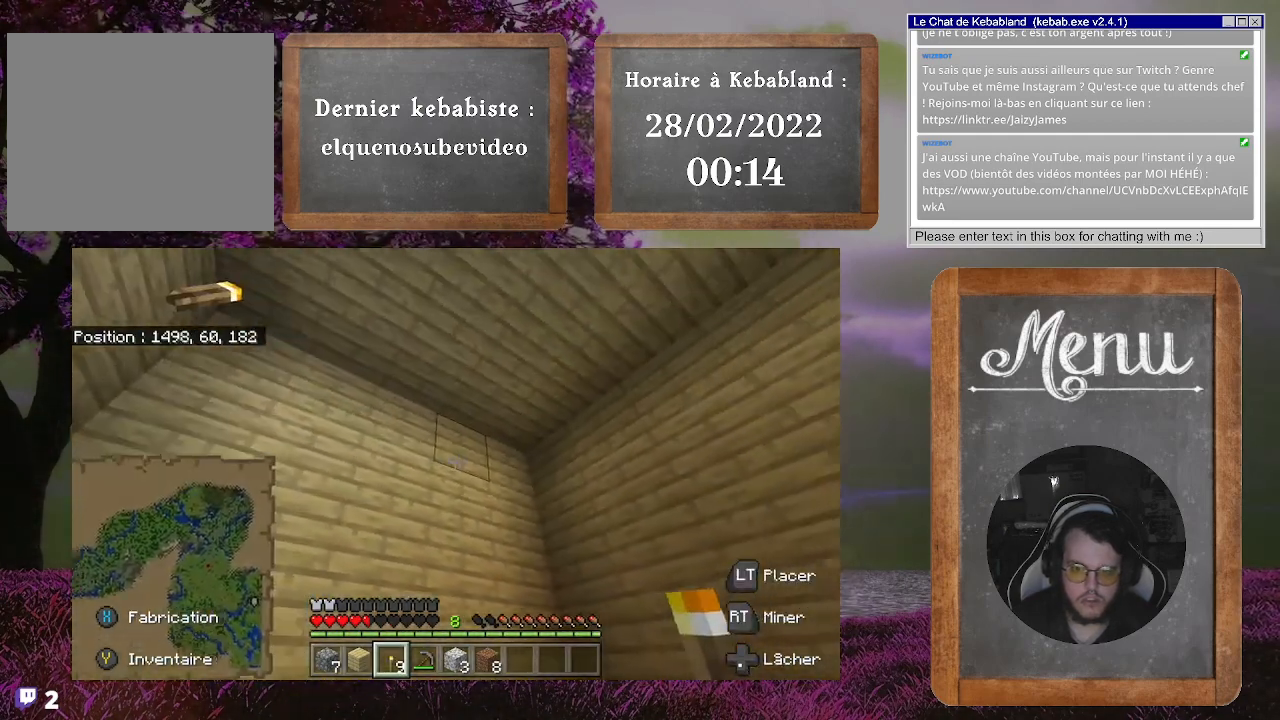
{"buttons": [], "left_stick": "center", "right_stick": "center", "events": [[167, "right_stick", "center"], [300, "right_stick", "right"], [467, "right_stick", "center"]]}
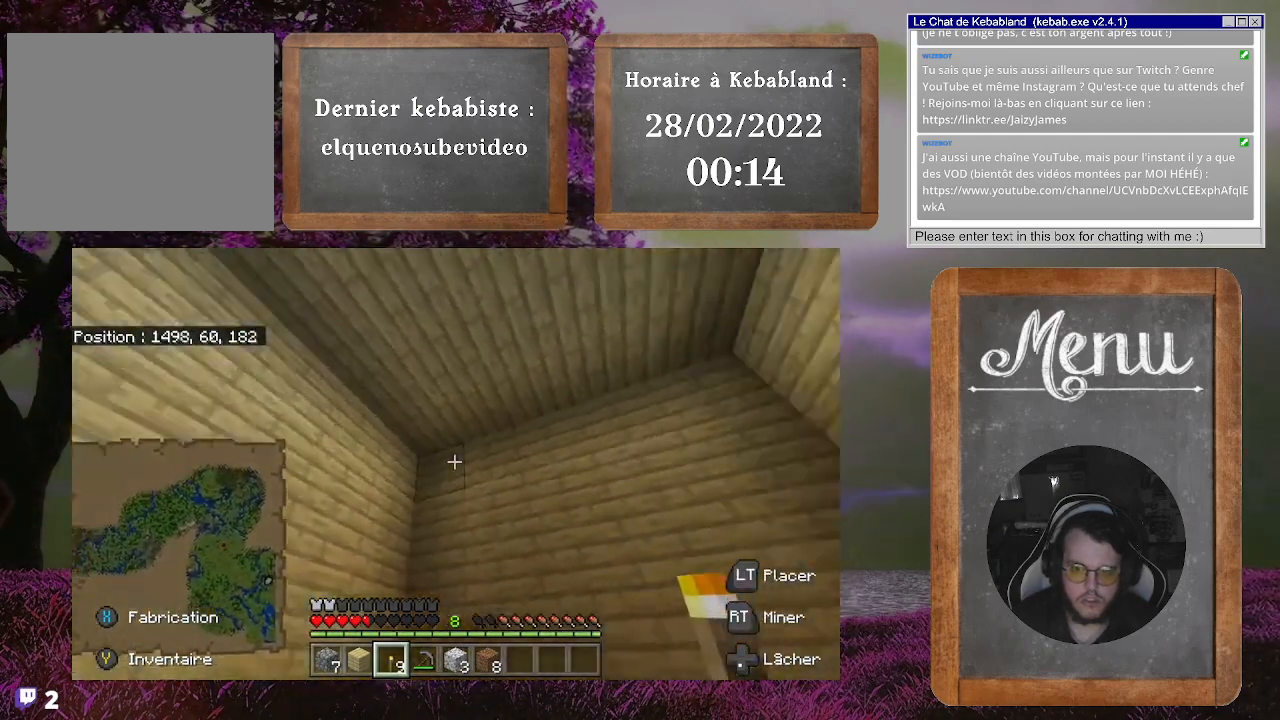
{"buttons": [], "left_stick": "center", "right_stick": "center", "events": [[100, "right_stick", "right"], [167, "left_stick", "right"], [333, "right_stick", "center"], [400, "left_stick", "center"]]}
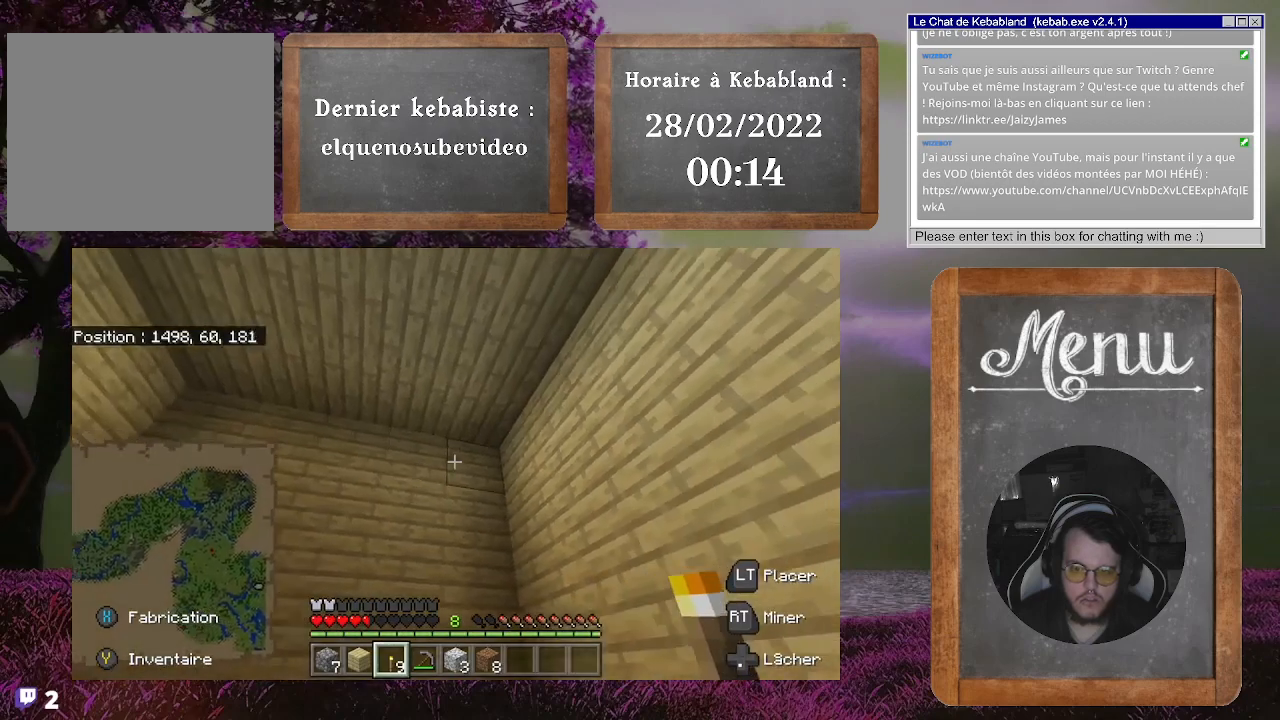
{"buttons": [], "left_stick": "up-left", "right_stick": "left", "events": [[233, "L2", "down"], [367, "L2", "up"], [367, "right_stick", "left"], [400, "left_stick", "up-left"]]}
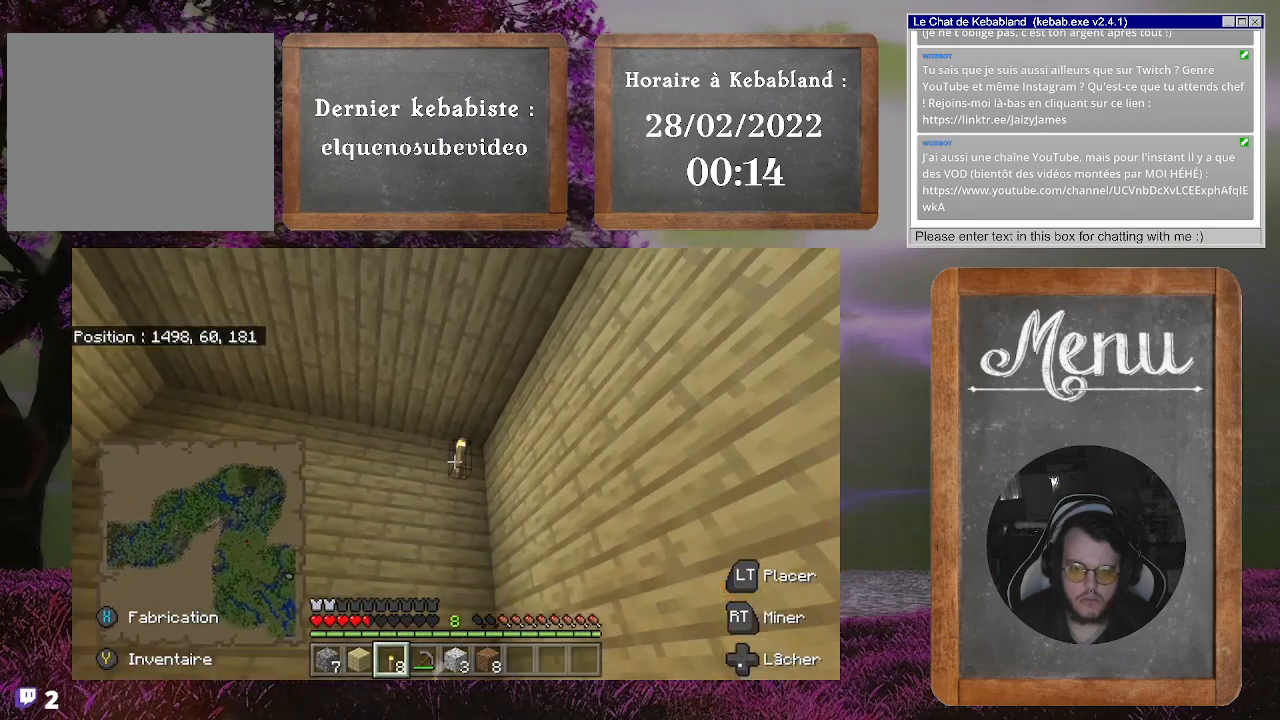
{"buttons": [], "left_stick": "center", "right_stick": "center", "events": [[133, "right_stick", "center"], [367, "left_stick", "center"]]}
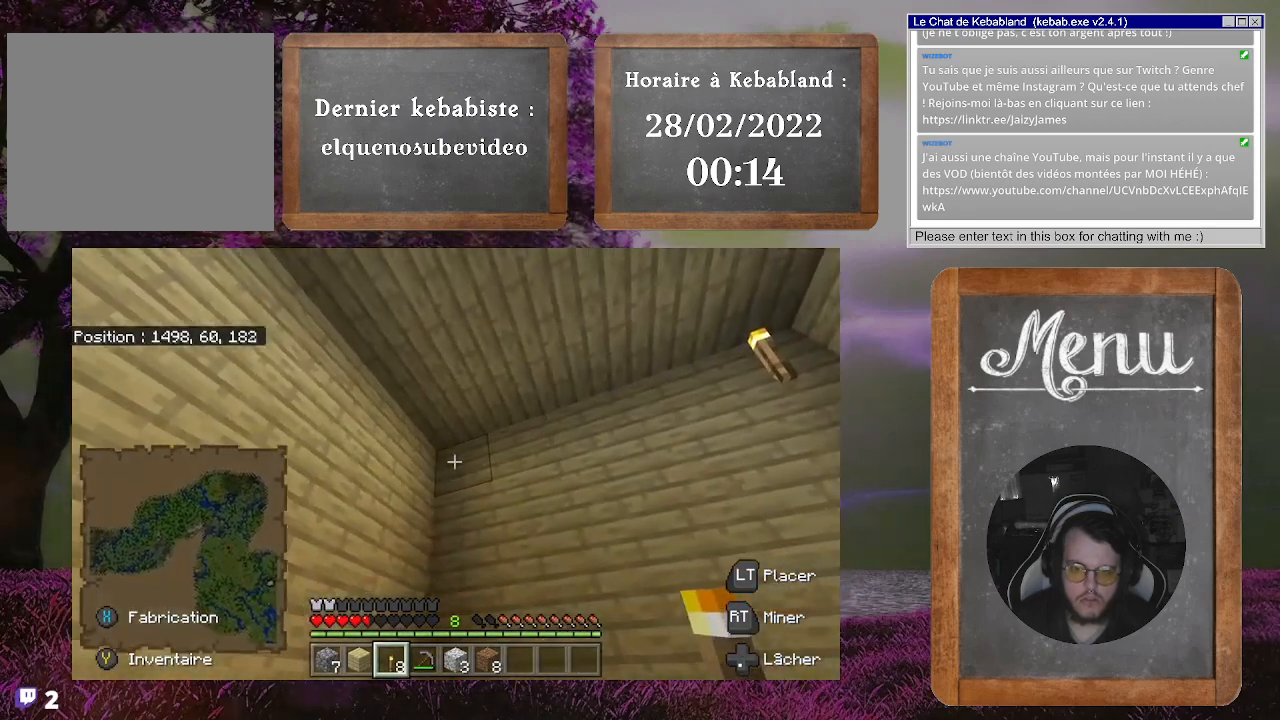
{"buttons": [], "left_stick": "down-right", "right_stick": "down-left", "events": [[100, "L2", "down"], [200, "L2", "up"], [233, "left_stick", "right"], [267, "right_stick", "down-left"], [400, "left_stick", "down-right"]]}
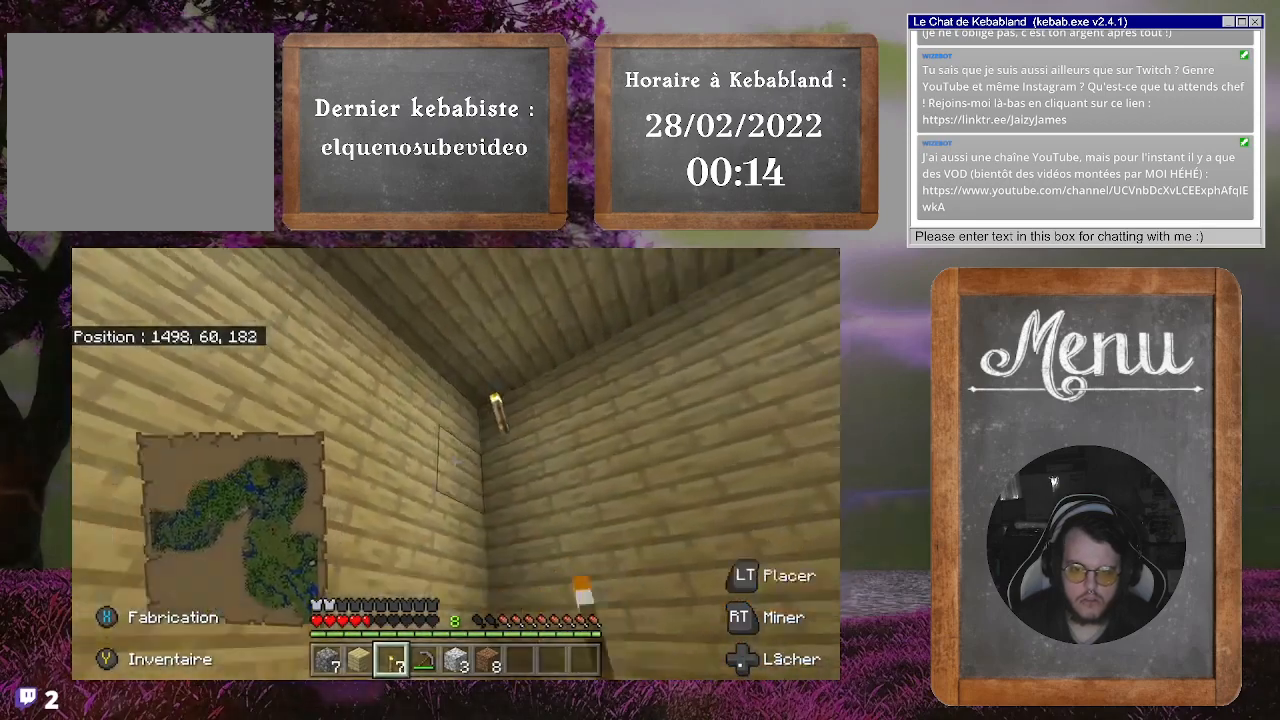
{"buttons": [], "left_stick": "down-right", "right_stick": "down-left", "events": []}
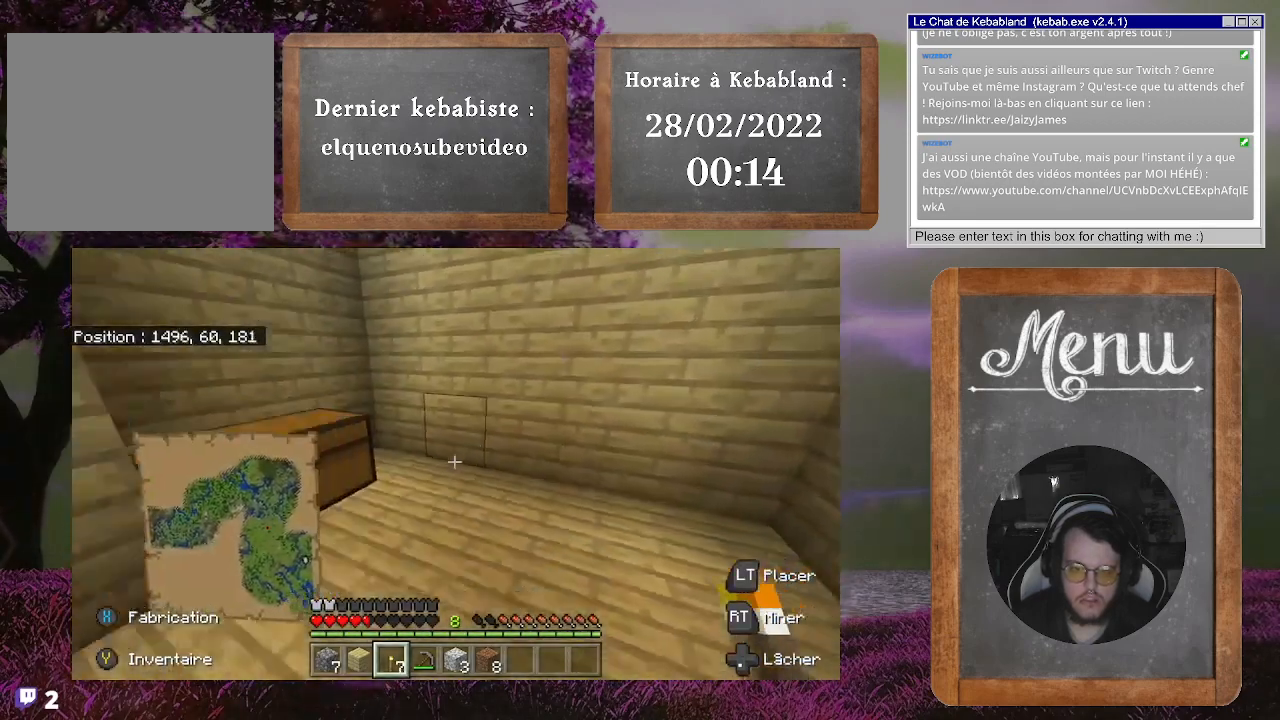
{"buttons": [], "left_stick": "center", "right_stick": "up", "events": [[100, "right_stick", "up-left"], [133, "left_stick", "center"], [233, "right_stick", "up"]]}
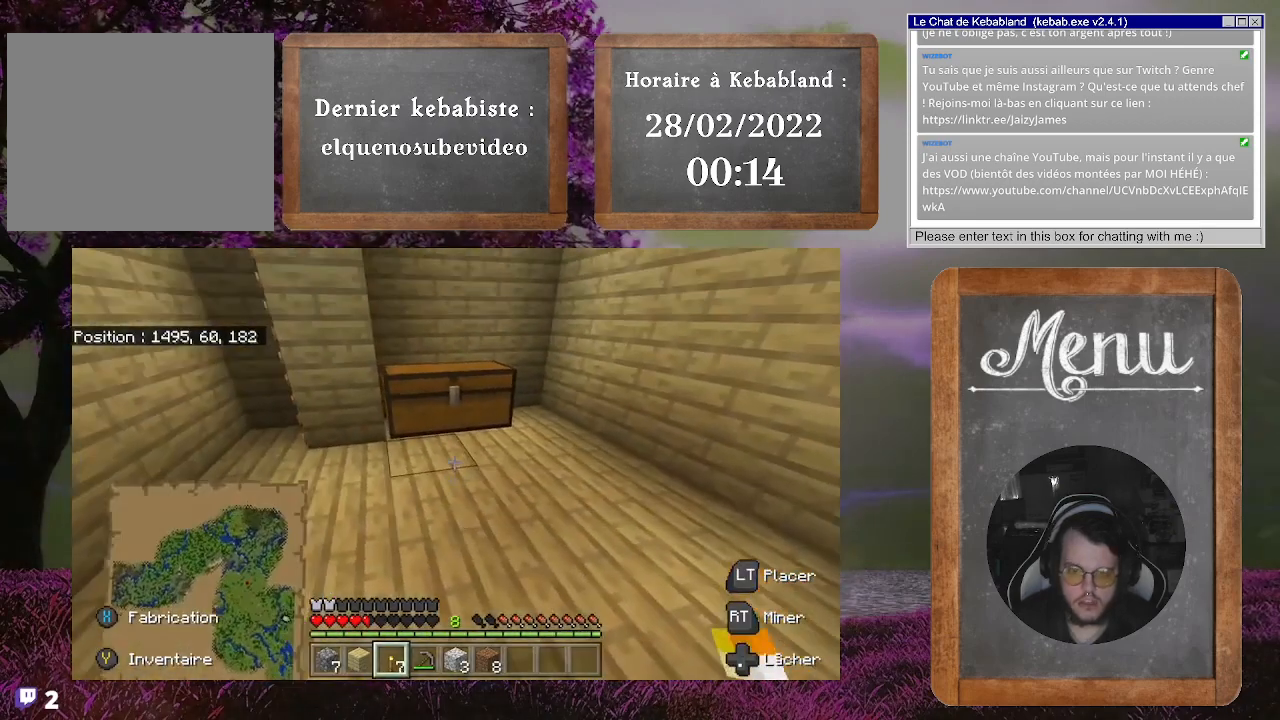
{"buttons": [], "left_stick": "center", "right_stick": "center", "events": [[33, "right_stick", "up-left"], [133, "left_stick", "left"], [233, "right_stick", "center"], [400, "left_stick", "down-left"], [500, "left_stick", "center"]]}
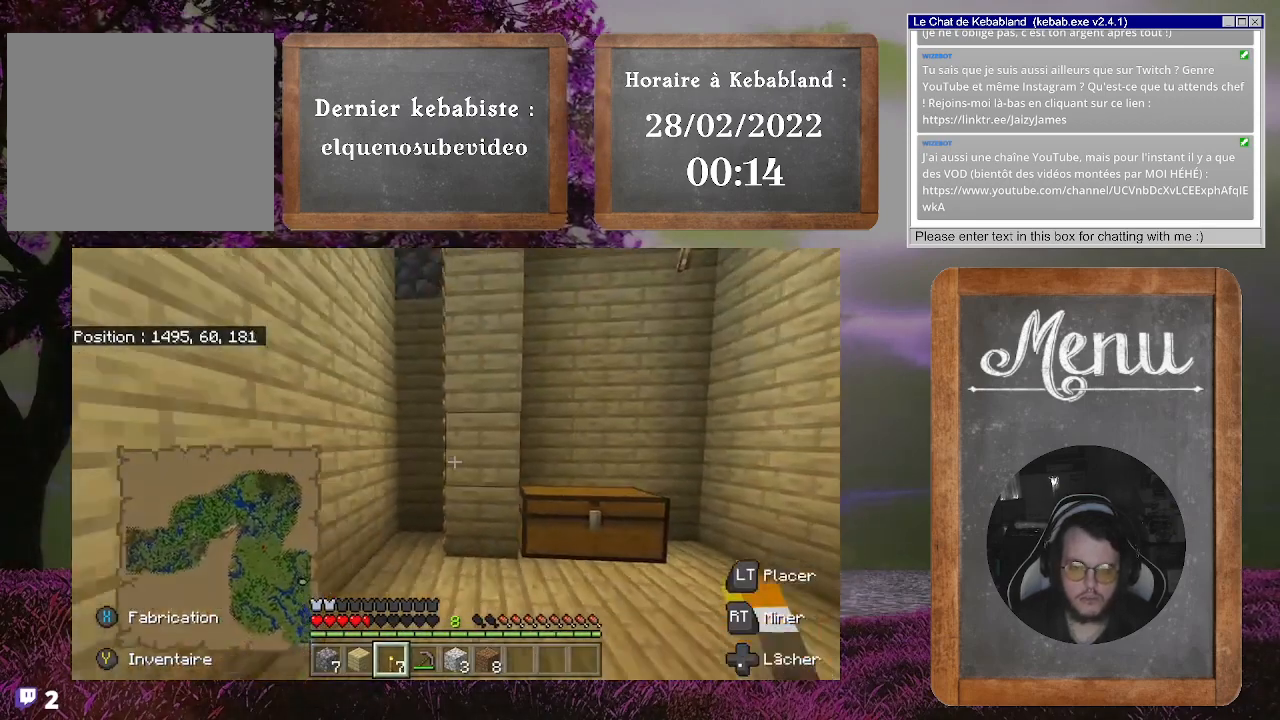
{"buttons": [], "left_stick": "center", "right_stick": "center", "events": [[33, "right_stick", "right"], [133, "right_stick", "down-right"], [367, "right_stick", "down"], [400, "left_stick", "left"], [467, "left_stick", "center"], [467, "right_stick", "center"]]}
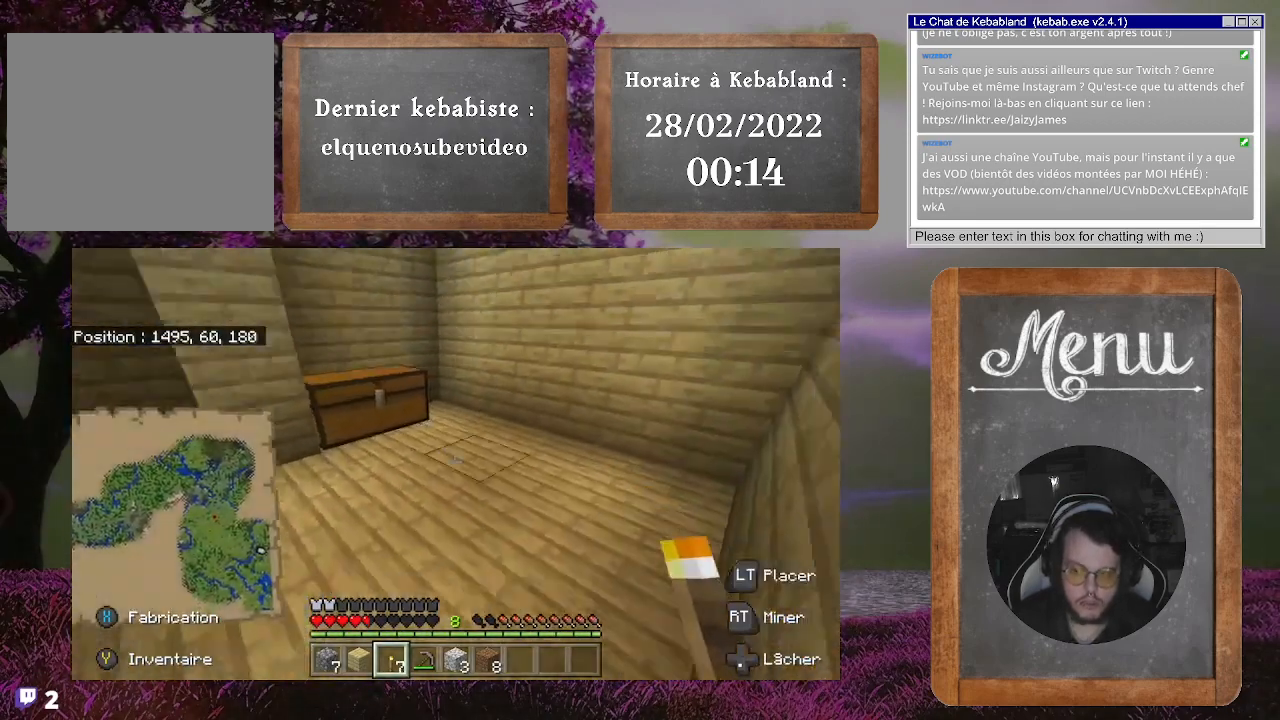
{"buttons": [], "left_stick": "center", "right_stick": "center", "events": []}
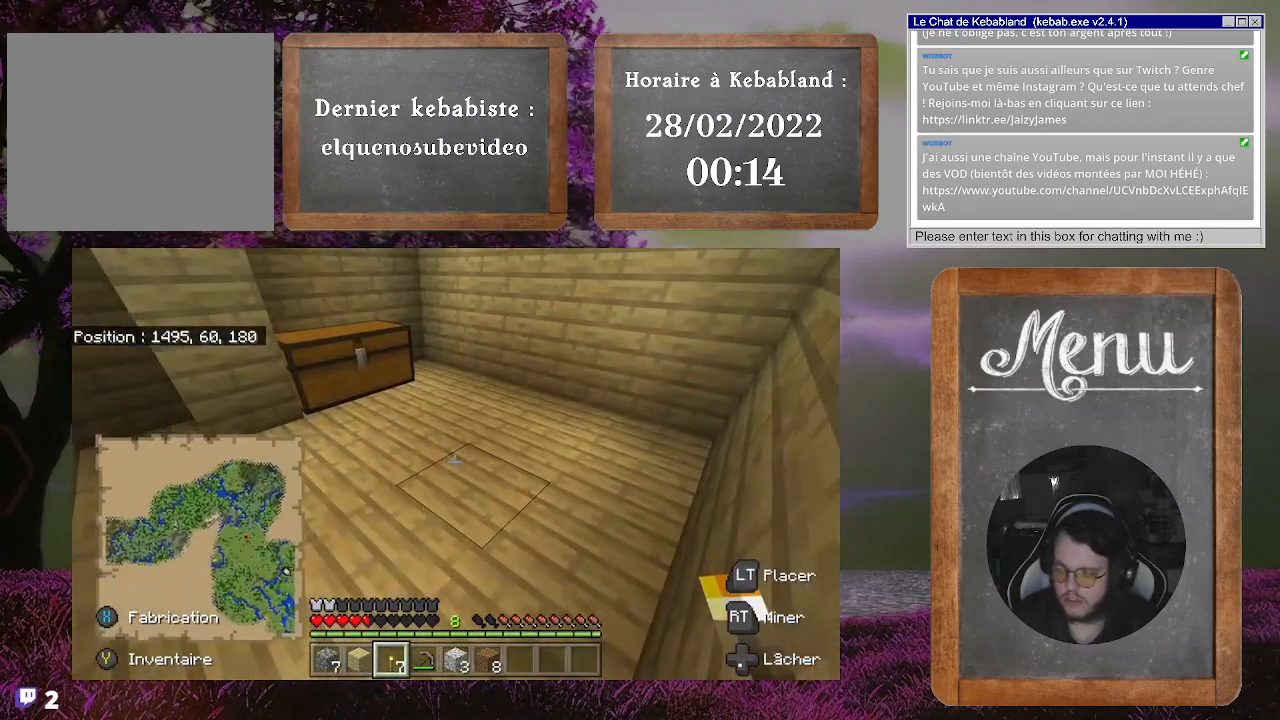
{"buttons": [], "left_stick": "center", "right_stick": "center", "events": []}
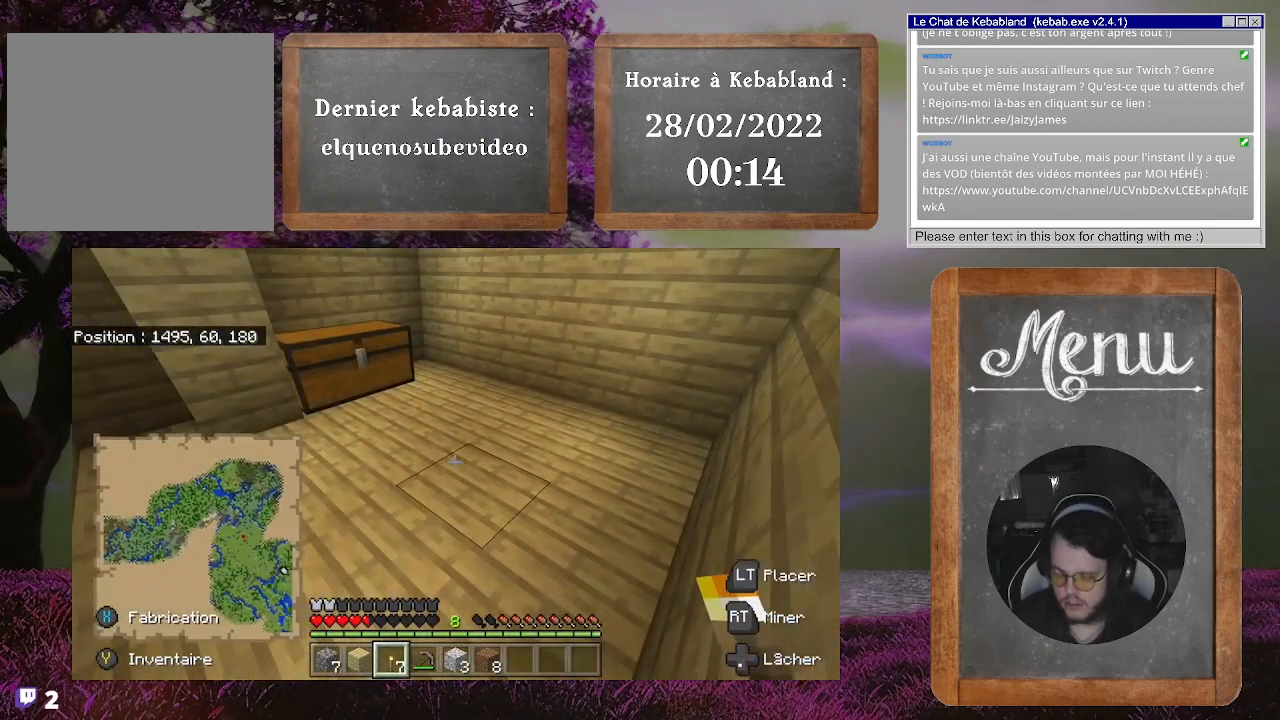
{"buttons": [], "left_stick": "center", "right_stick": "center", "events": []}
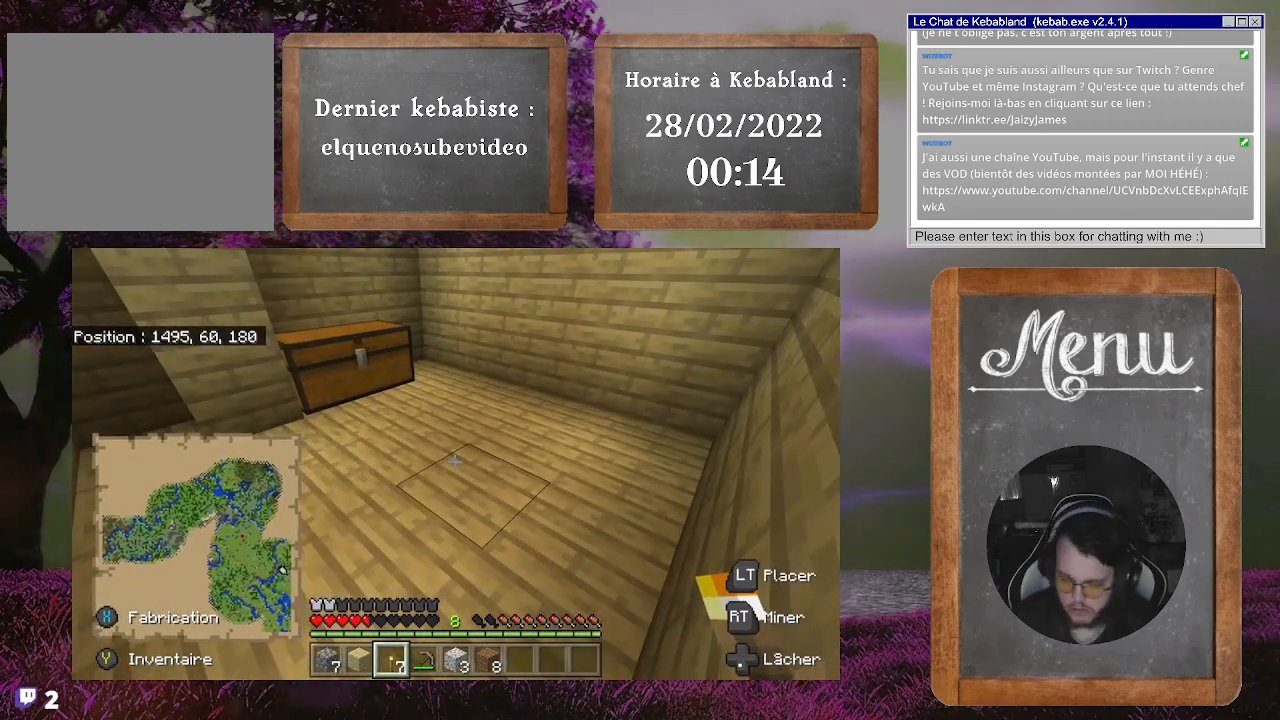
{"buttons": [], "left_stick": "center", "right_stick": "center", "events": []}
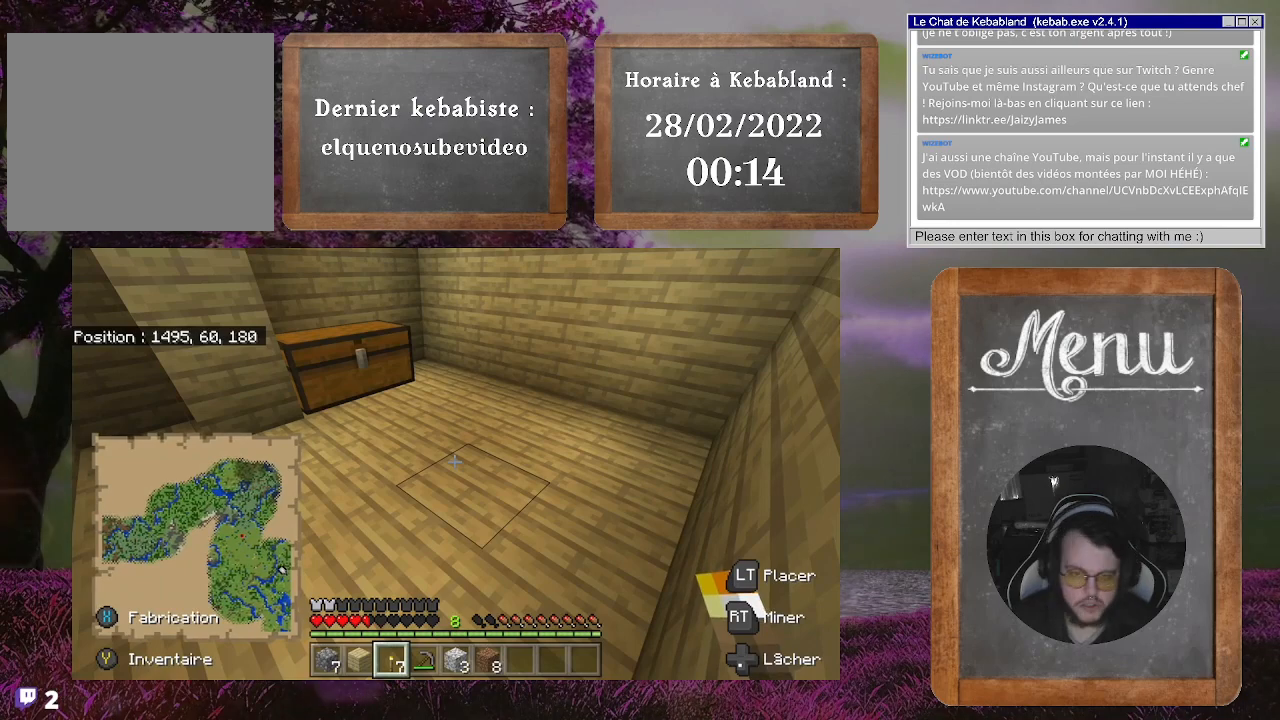
{"buttons": [], "left_stick": "center", "right_stick": "center", "events": []}
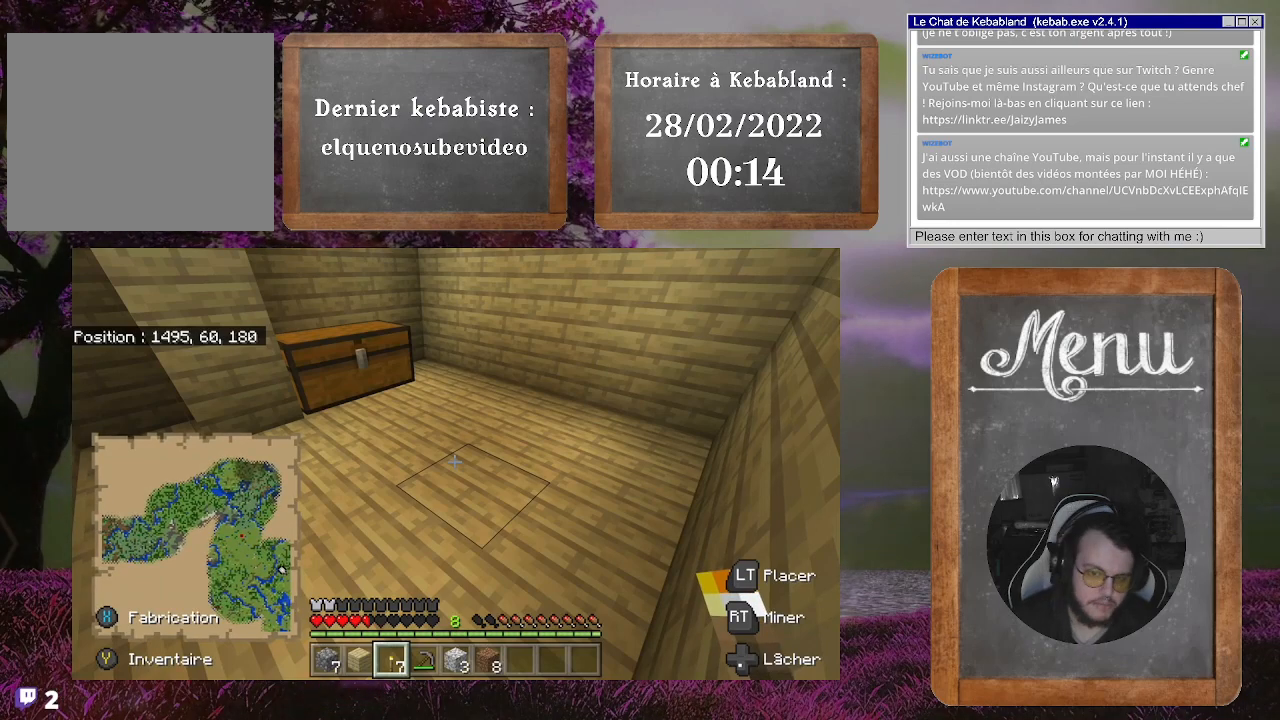
{"buttons": [], "left_stick": "center", "right_stick": "center", "events": []}
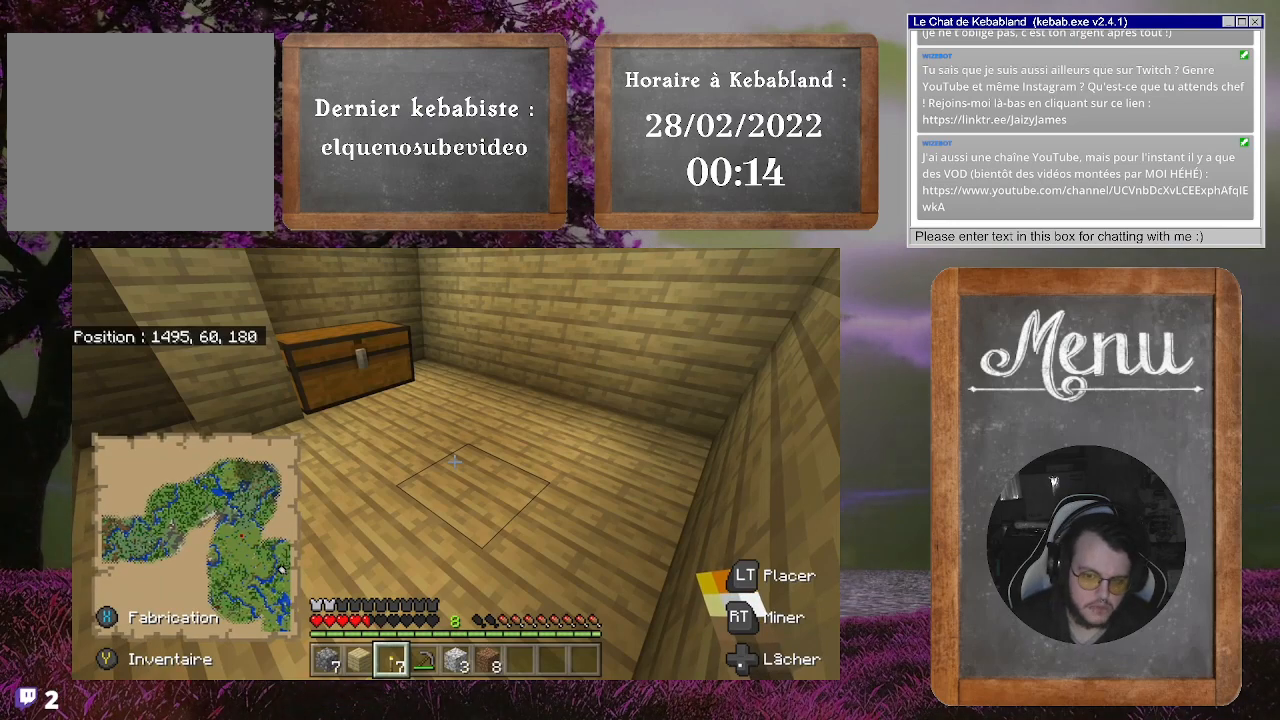
{"buttons": [], "left_stick": "center", "right_stick": "center", "events": []}
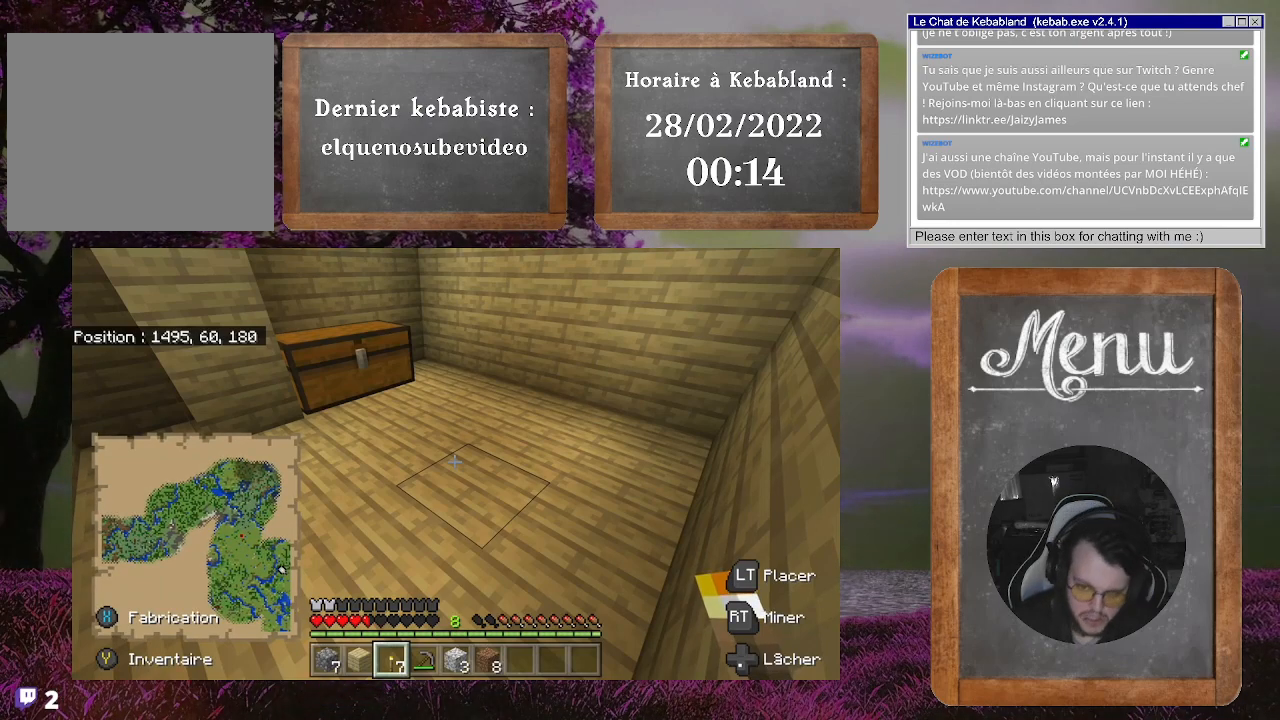
{"buttons": [], "left_stick": "center", "right_stick": "center", "events": []}
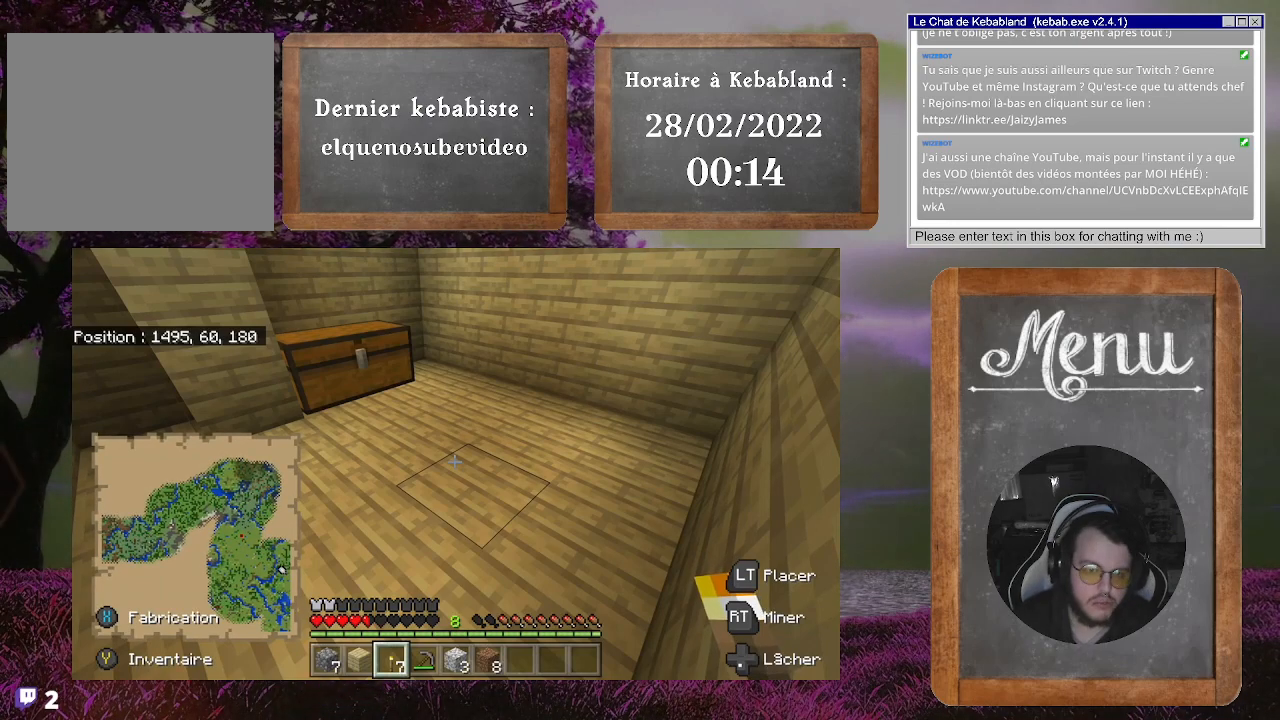
{"buttons": [], "left_stick": "up-left", "right_stick": "down-left", "events": [[100, "right_stick", "down-left"], [133, "left_stick", "up"], [233, "left_stick", "up-left"]]}
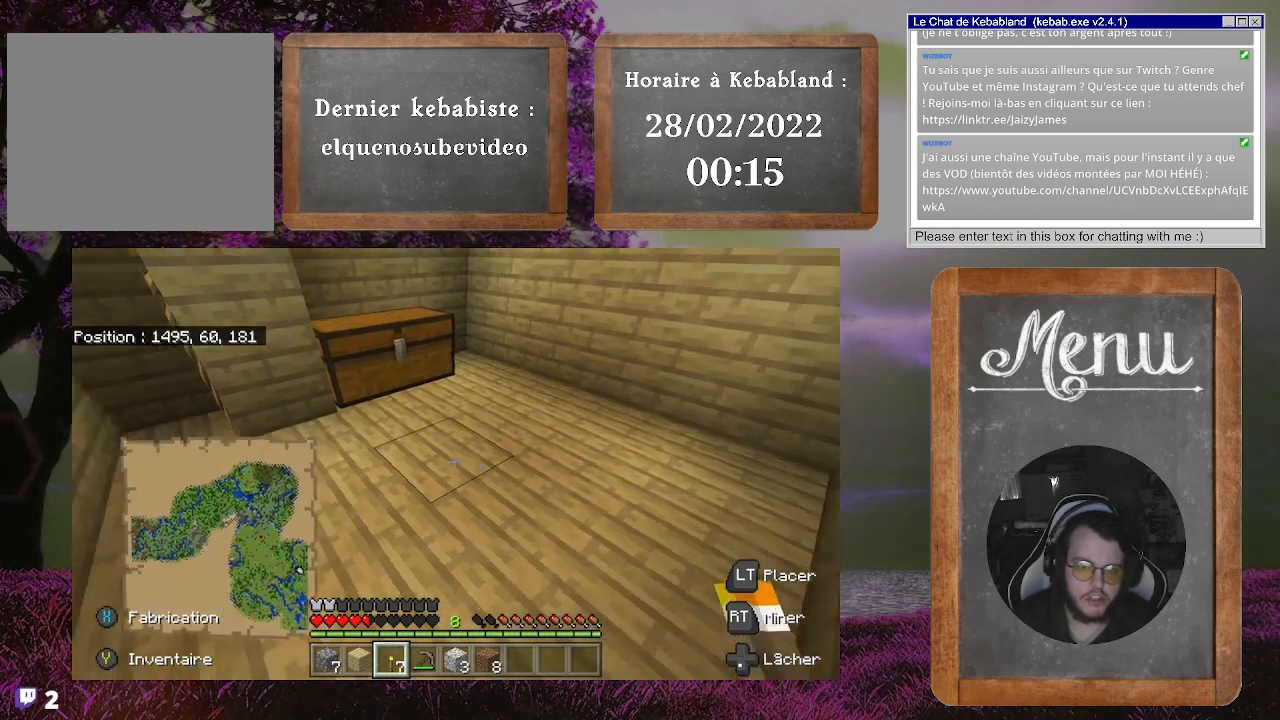
{"buttons": [], "left_stick": "center", "right_stick": "right", "events": [[33, "right_stick", "center"], [200, "left_stick", "up-right"], [367, "left_stick", "center"], [467, "right_stick", "right"]]}